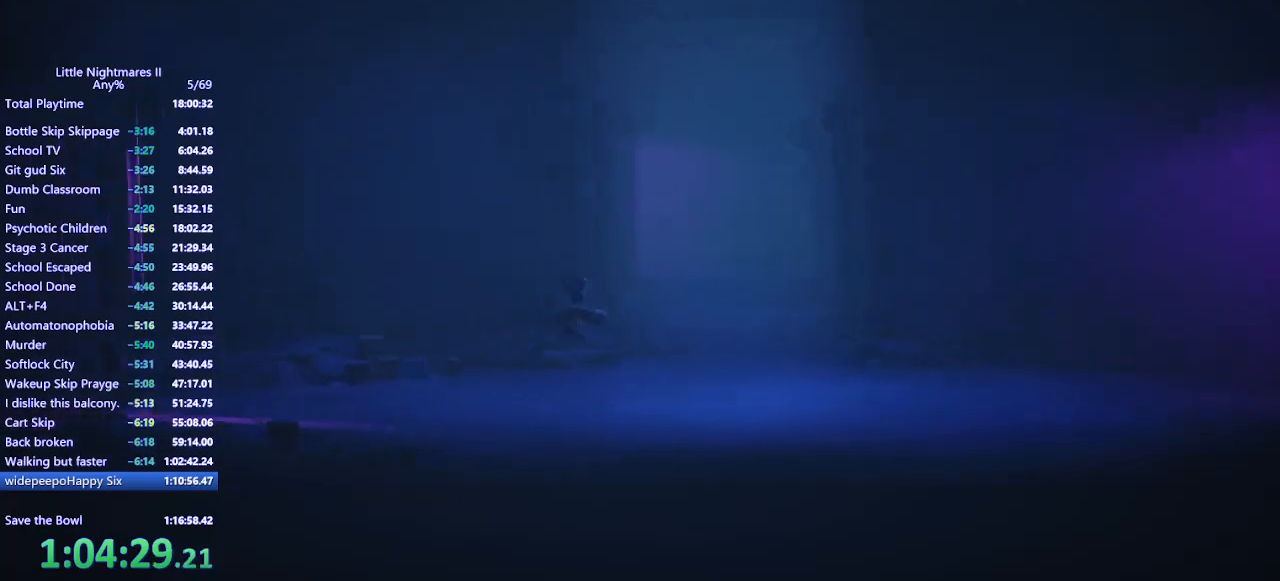
Gameplay with keyboard and mouse; each line is a JSON object with the keys and mouse buttons held at the frame after it. "events" lists presses ("down") and releases ("up") of "a", "ctrl", "d", "e", "q", "s", "shift", "space", "w", "mouse_left", "mouse_wheel", "mouse_right", "mouse_mb4" and "mouse_mb5" between this image and that frame as [ms after this image, input, new state], when the widget could be followed in between. "mouse_left", "mouse_wheel", "mouse_right", "mouse_mb4", "mouse_mb5" = the "left", "wheel", "right", "mb4", "mb5" buttons of the "mouse" list. No other keys are recorded. "wheel" means that the mouse wheel is clicked or scrolled. Mouse movement is not recorded.
{"keys": ["a"], "mouse": ["mb4"], "events": [[333, "space", "up"]]}
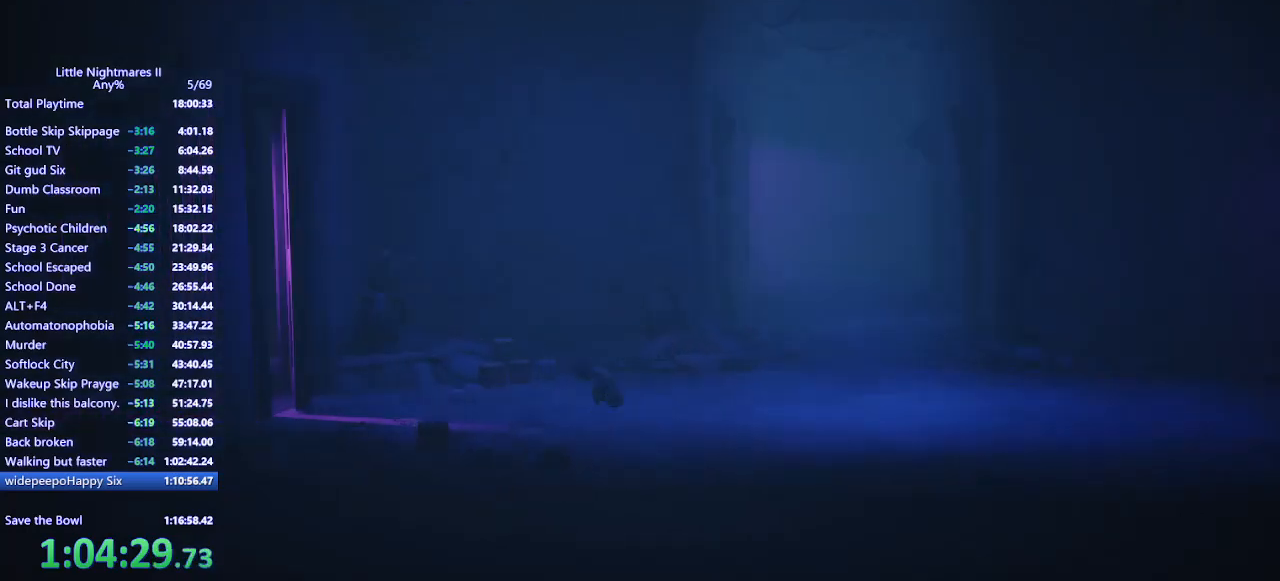
{"keys": ["a", "s", "space"], "mouse": ["mb4"], "events": [[267, "s", "down"], [300, "space", "down"]]}
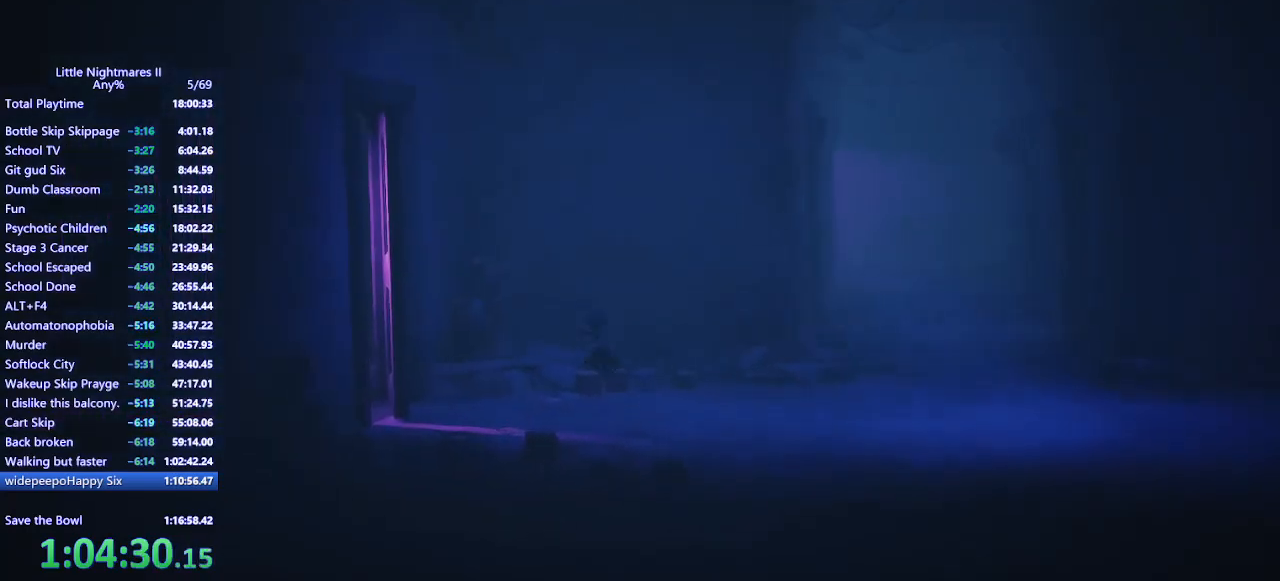
{"keys": ["a", "space"], "mouse": ["mb4"], "events": [[100, "s", "up"]]}
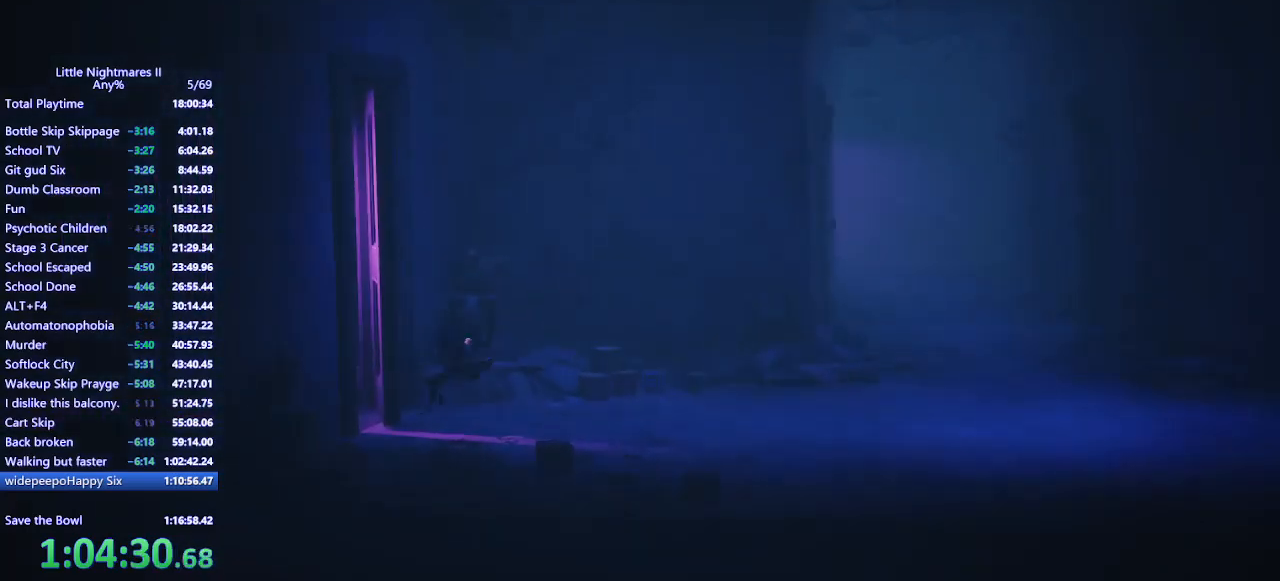
{"keys": ["w"], "mouse": ["mb4"], "events": [[100, "w", "down"], [167, "space", "up"], [267, "a", "up"]]}
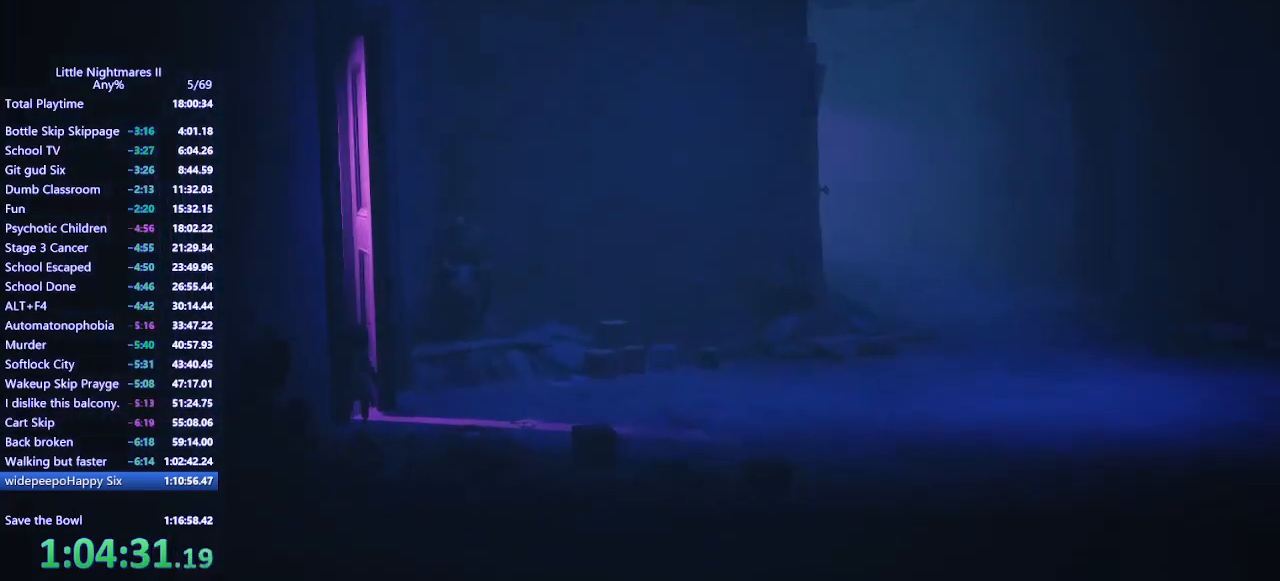
{"keys": ["w"], "mouse": ["mb4"], "events": [[333, "a", "down"], [367, "a", "up"]]}
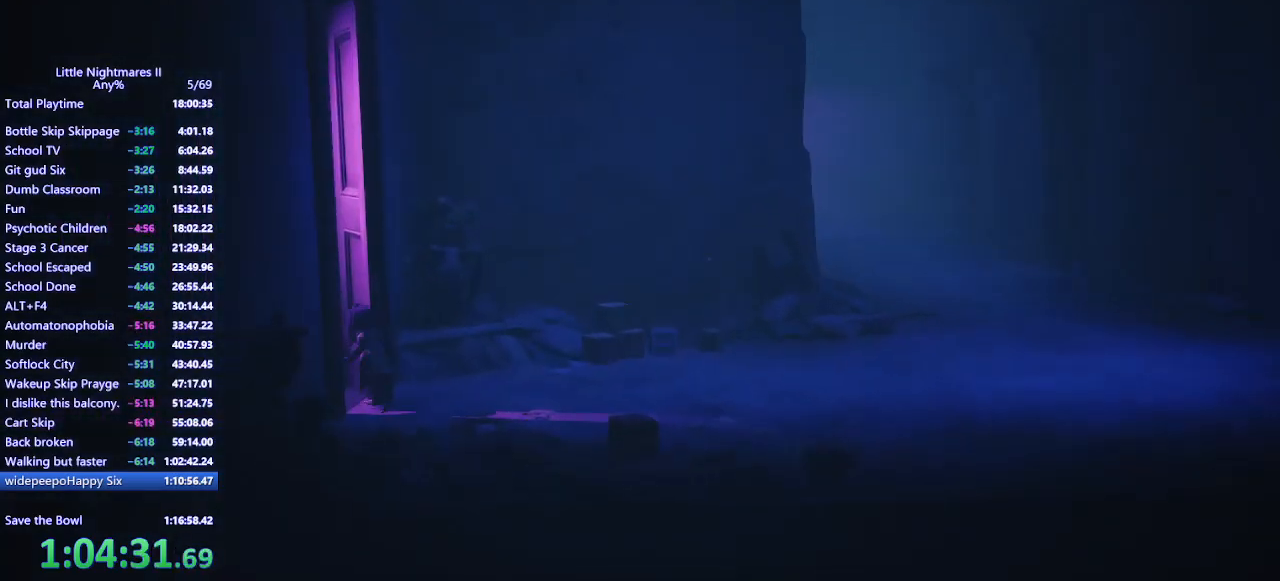
{"keys": ["a"], "mouse": ["mb4"], "events": [[133, "a", "down"], [500, "w", "up"]]}
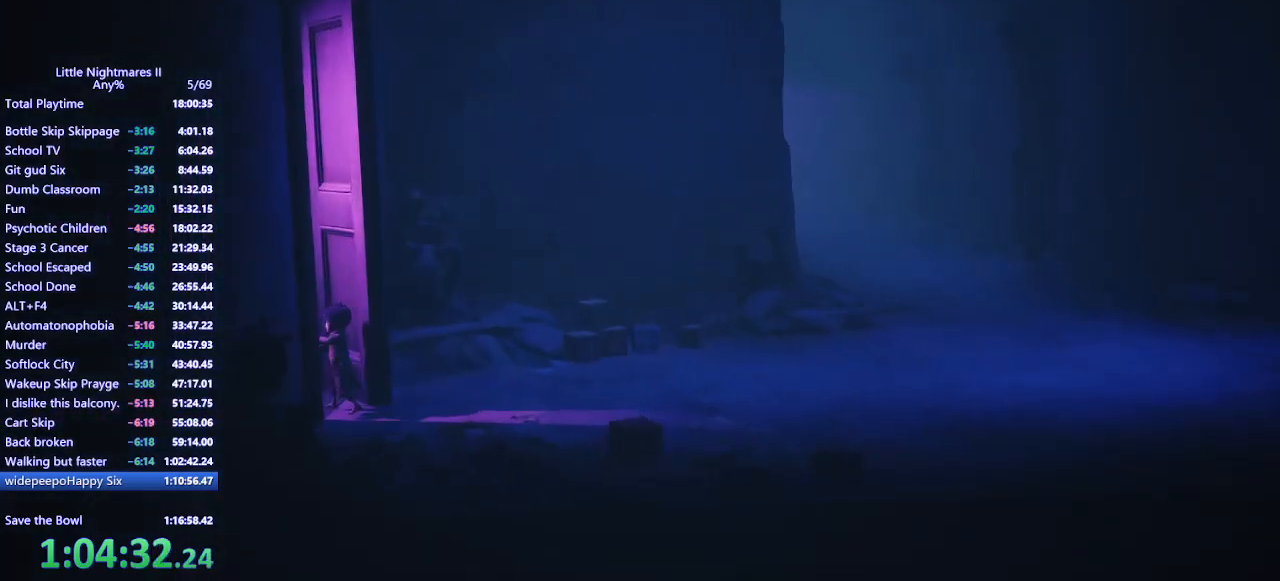
{"keys": ["a"], "mouse": ["mb4"], "events": [[100, "a", "up"], [167, "a", "down"], [167, "mouse_mb4", "up"], [267, "mouse_mb4", "down"]]}
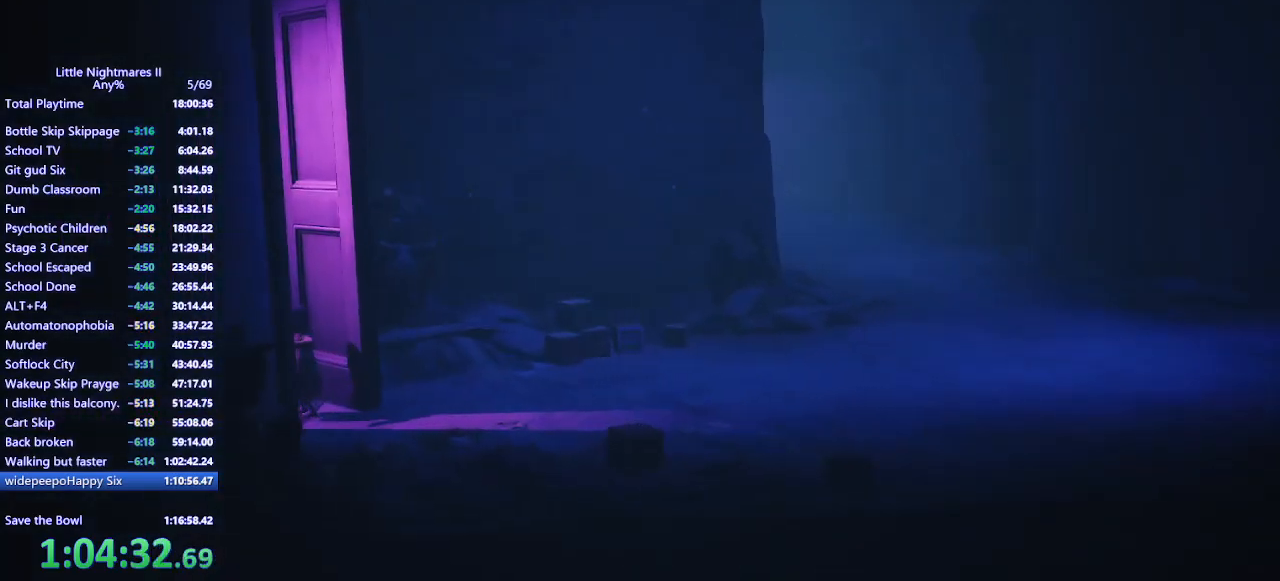
{"keys": ["a"], "mouse": ["mb4"], "events": []}
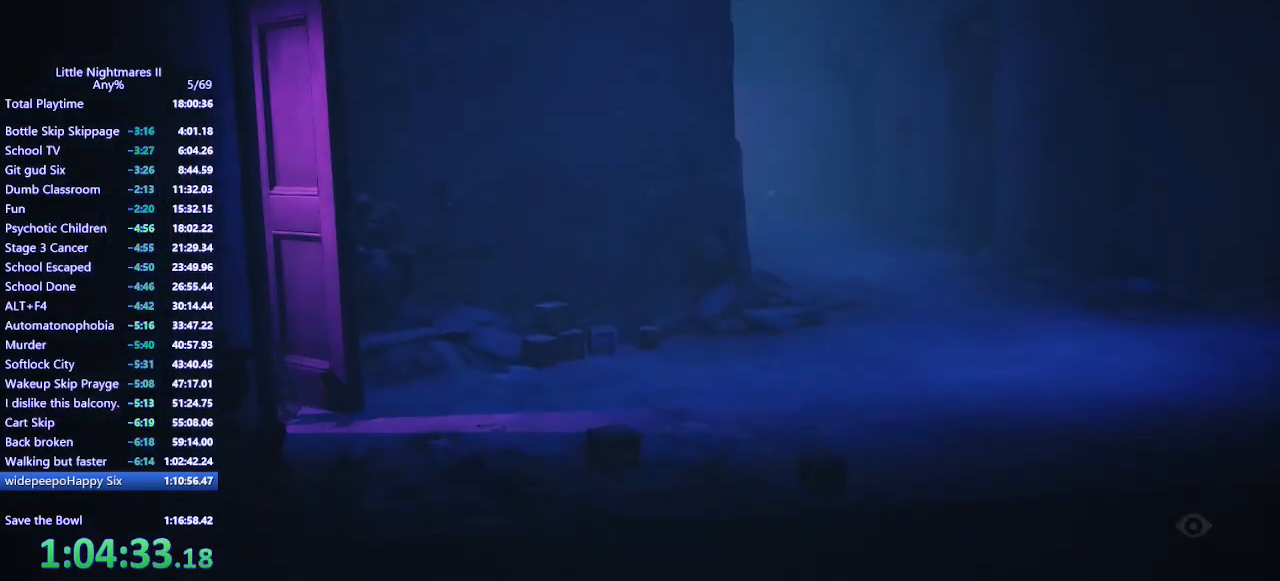
{"keys": ["a"], "mouse": ["mb4"], "events": []}
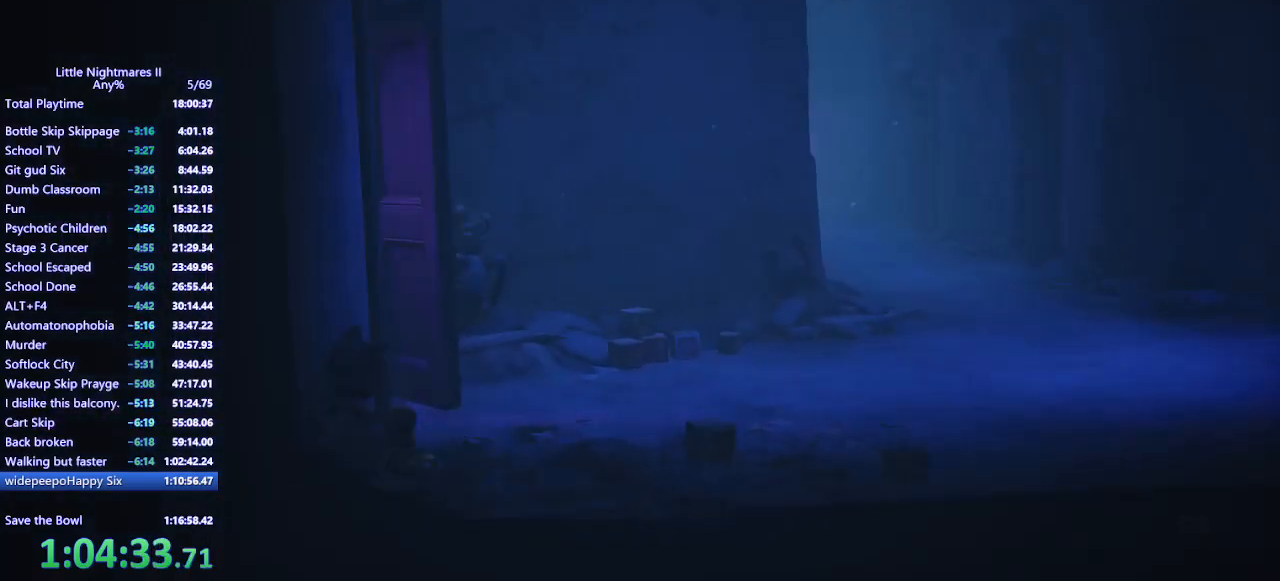
{"keys": ["a"], "mouse": ["mb4"], "events": []}
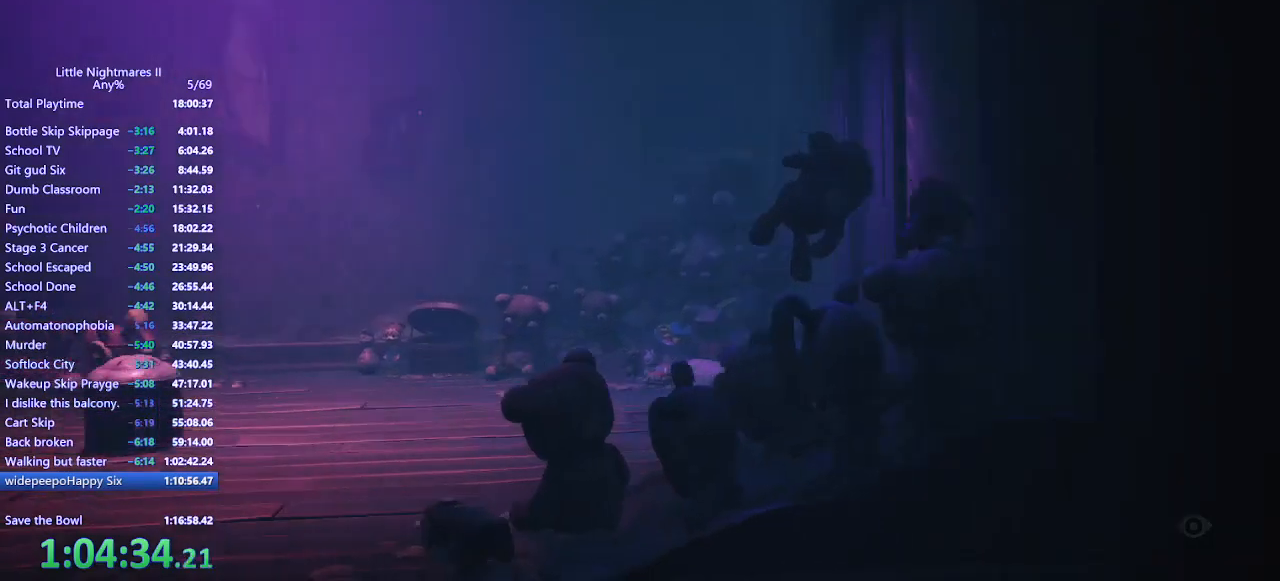
{"keys": ["a", "space"], "mouse": ["mb4"], "events": [[433, "space", "down"]]}
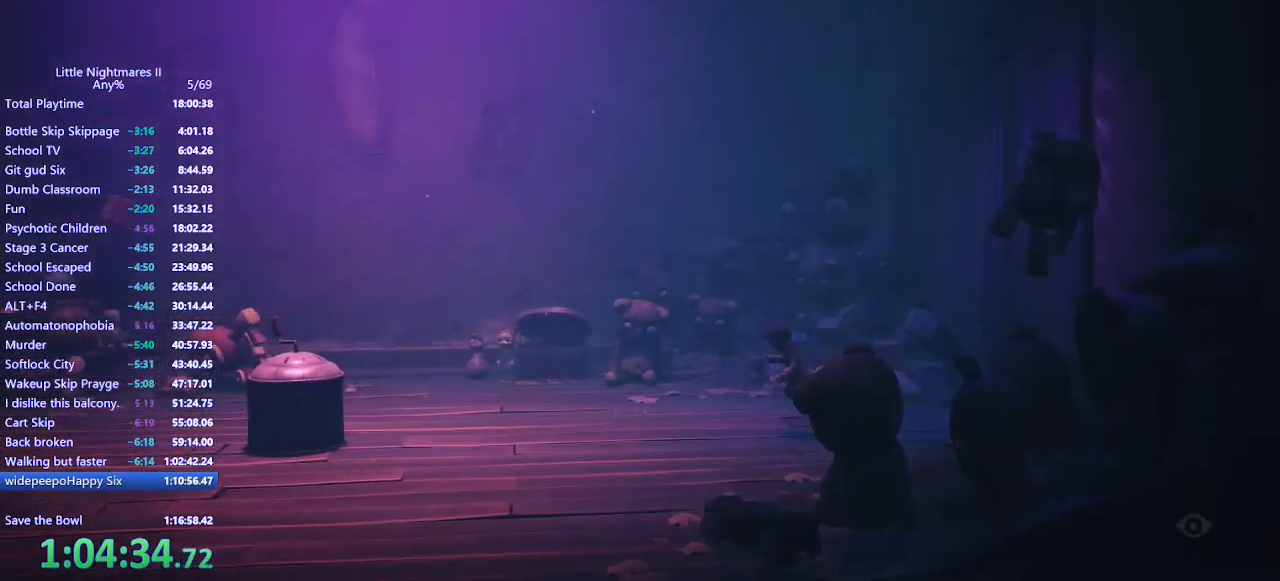
{"keys": ["a", "space"], "mouse": ["mb4"], "events": []}
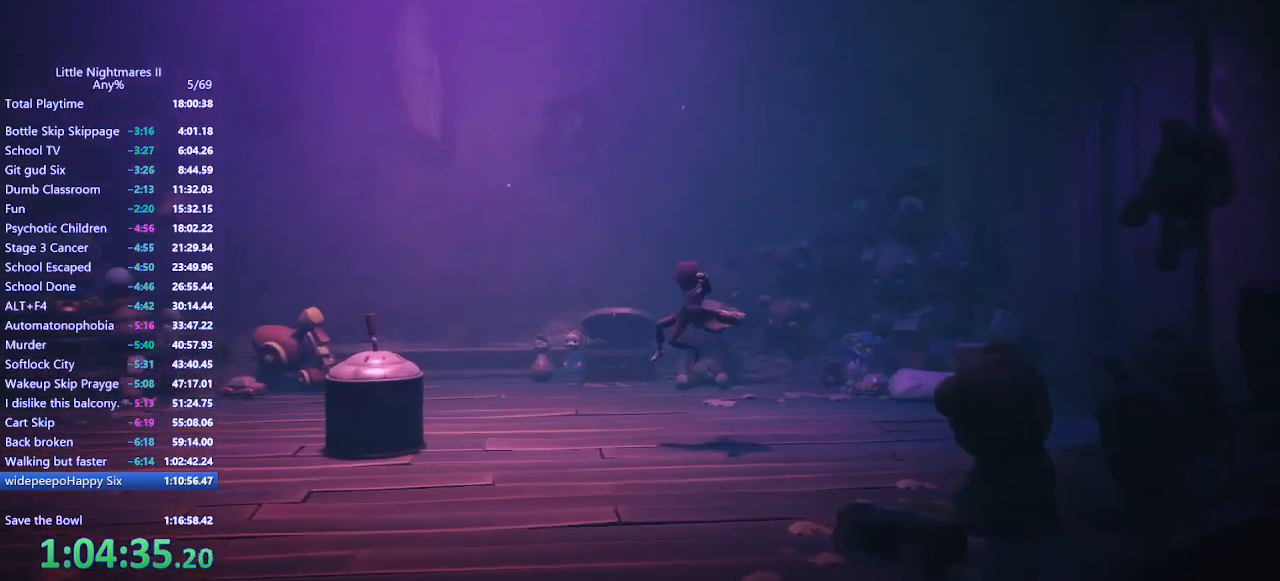
{"keys": ["a"], "mouse": [], "events": [[133, "mouse_mb4", "up"], [167, "space", "up"]]}
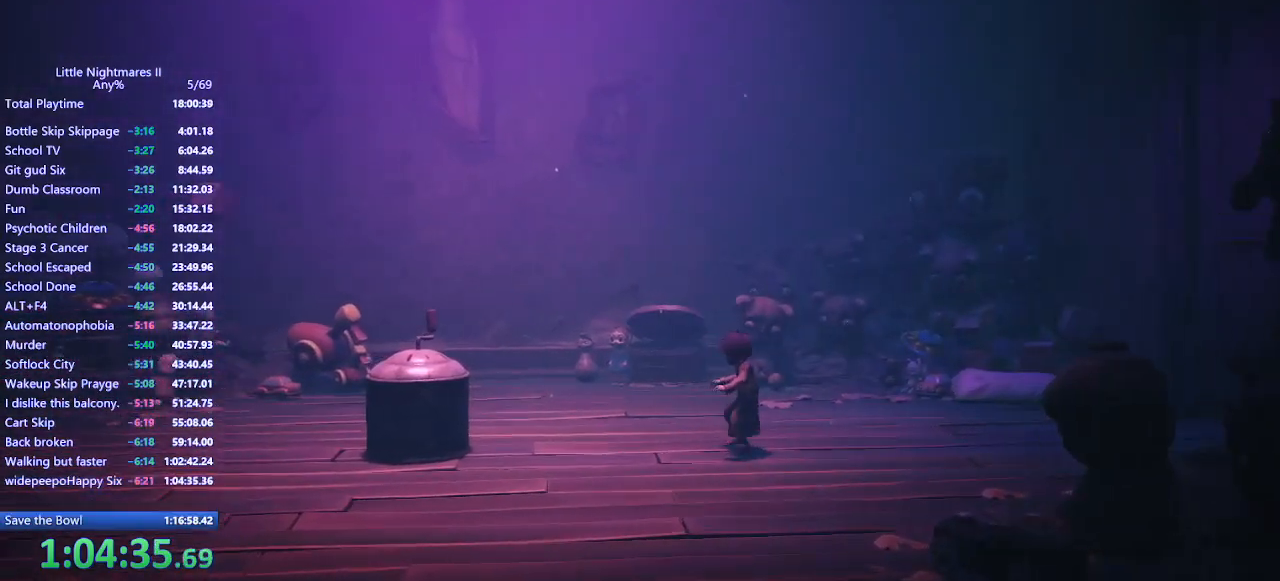
{"keys": [], "mouse": [], "events": [[33, "a", "up"]]}
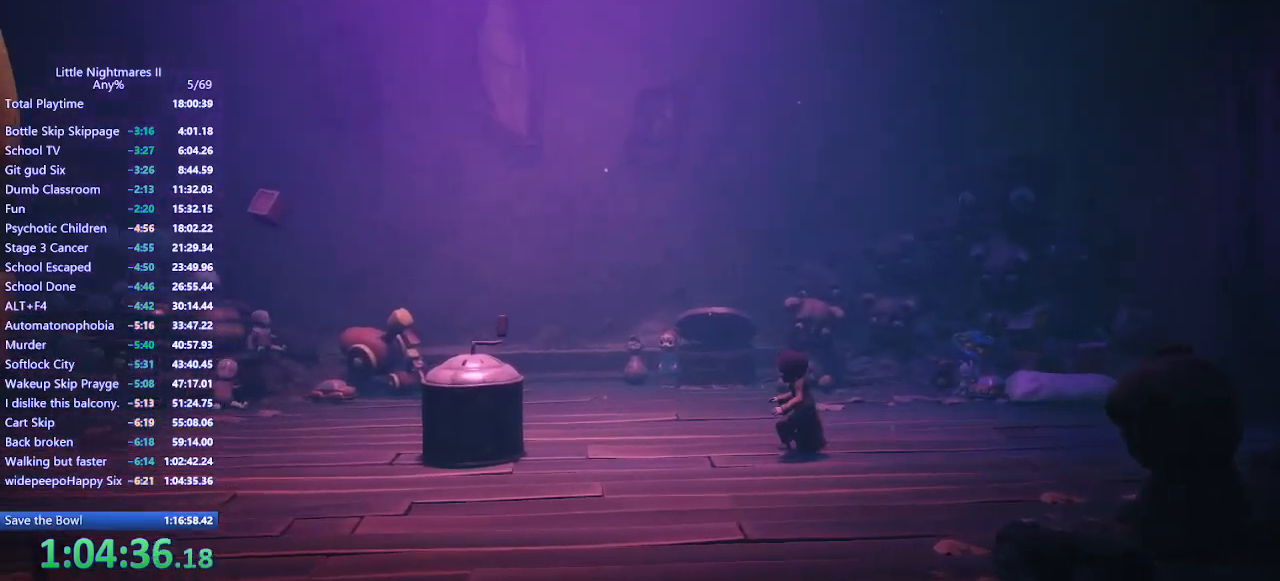
{"keys": [], "mouse": [], "events": []}
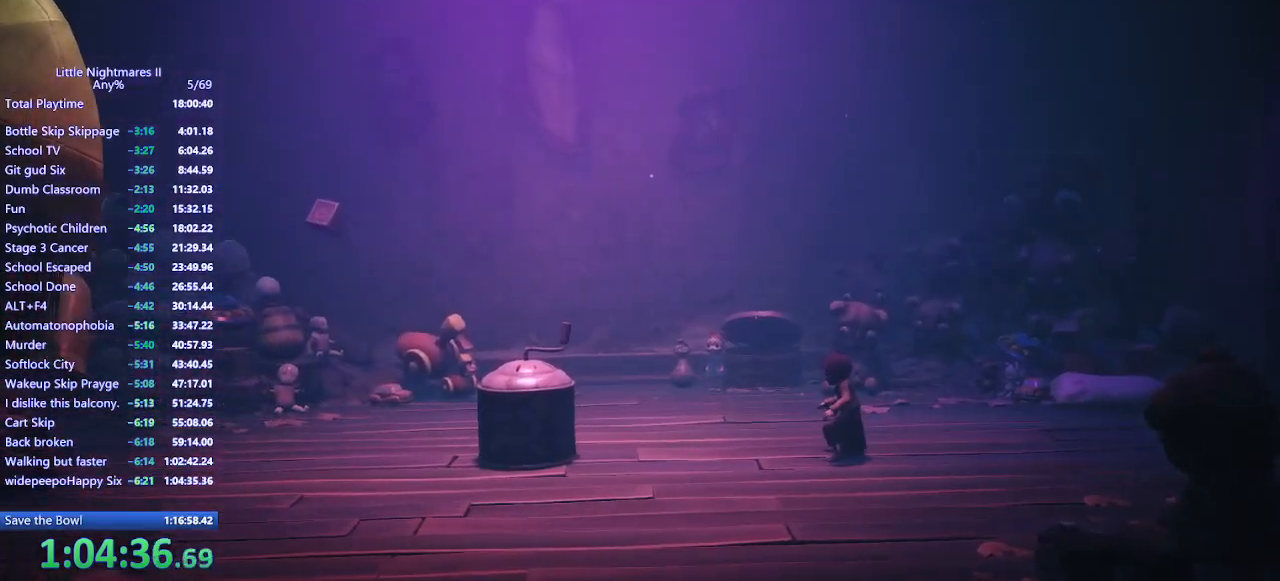
{"keys": [], "mouse": [], "events": []}
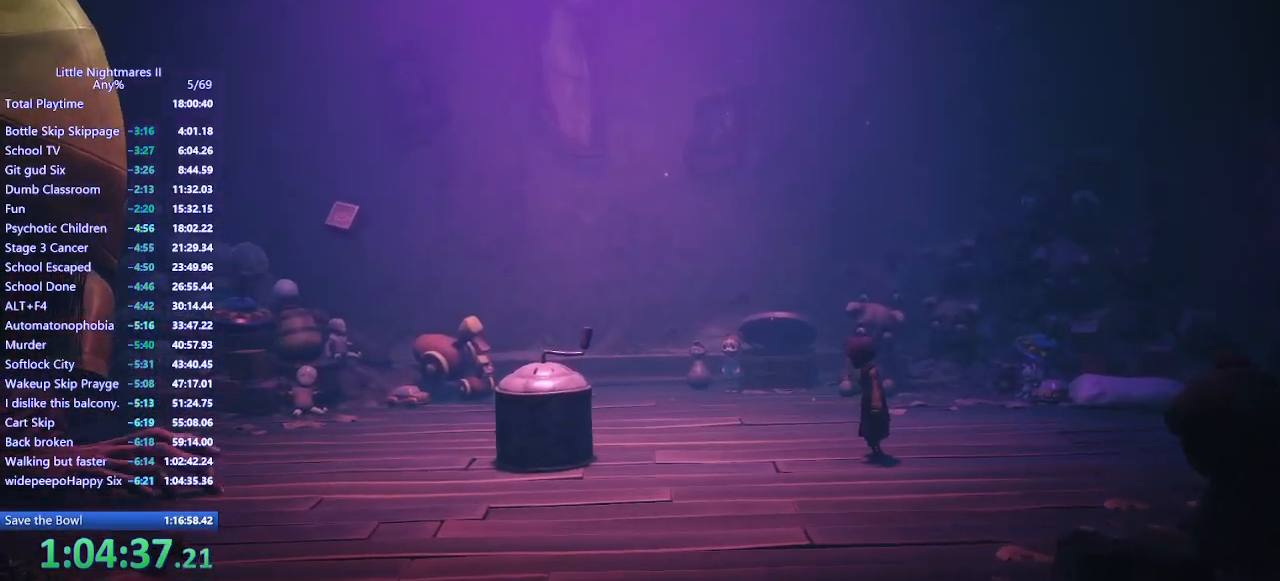
{"keys": [], "mouse": [], "events": []}
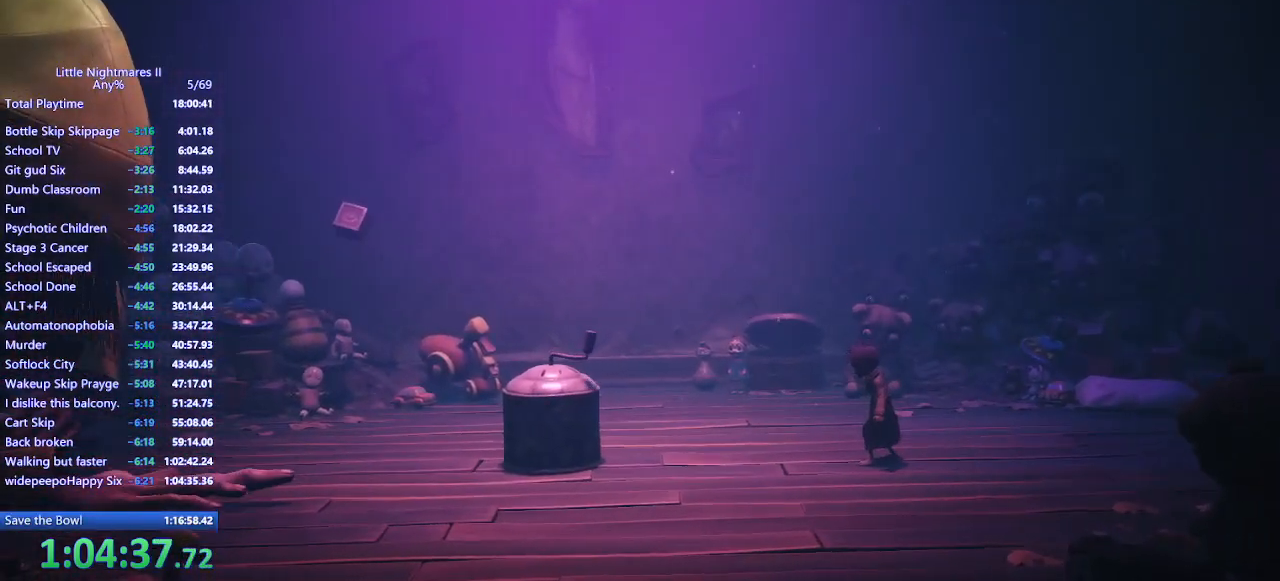
{"keys": [], "mouse": [], "events": []}
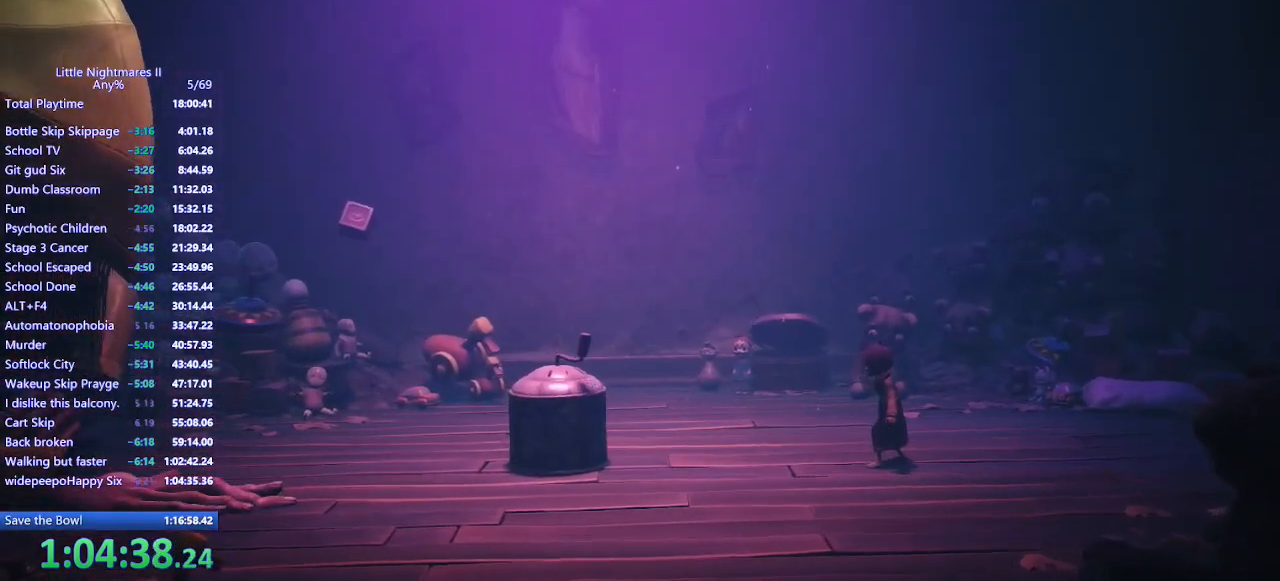
{"keys": [], "mouse": [], "events": []}